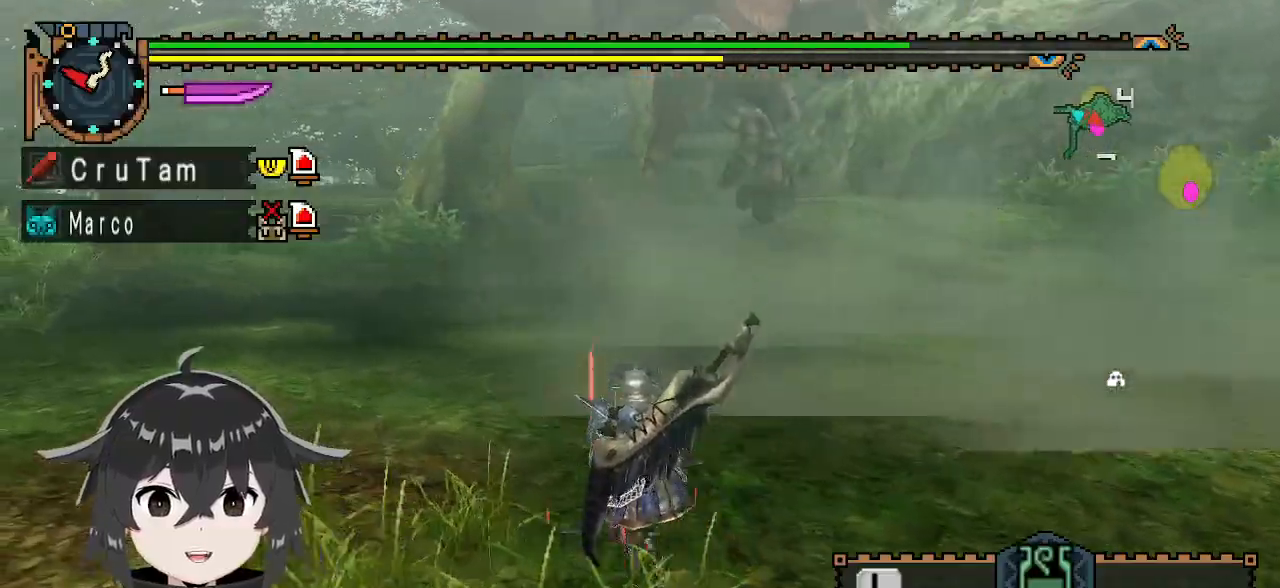
Gameplay with a controller (Xbox layout); each line is a JSON object with the inputs held at the frame after it. "events" lists button and stick changes between this image and that frame as [ms after this image, input, new state], when the widget could be followed in between.
{"buttons": ["R1"], "left_stick": "up", "right_stick": "center", "events": [[267, "left_stick", "up"]]}
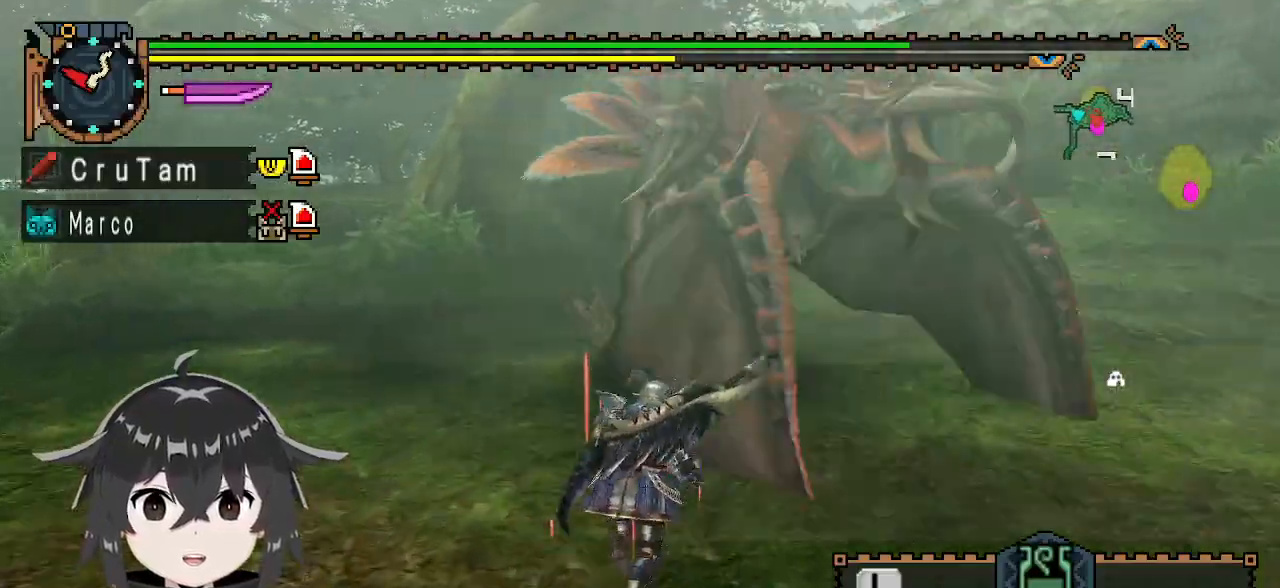
{"buttons": [], "left_stick": "center", "right_stick": "up", "events": [[100, "Y", "down"], [167, "Y", "up"], [200, "Y", "down"], [233, "Y", "up"], [233, "left_stick", "center"], [267, "R1", "up"], [400, "right_stick", "up"]]}
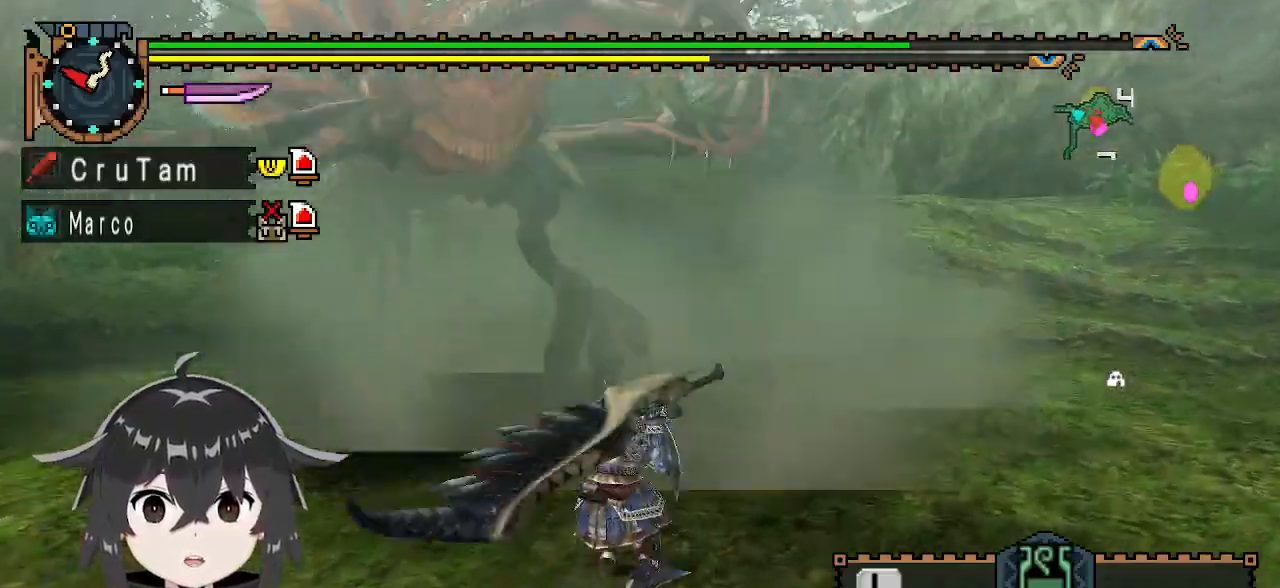
{"buttons": [], "left_stick": "up-right", "right_stick": "center", "events": [[33, "right_stick", "center"], [167, "left_stick", "left"], [333, "left_stick", "center"], [467, "left_stick", "up-right"]]}
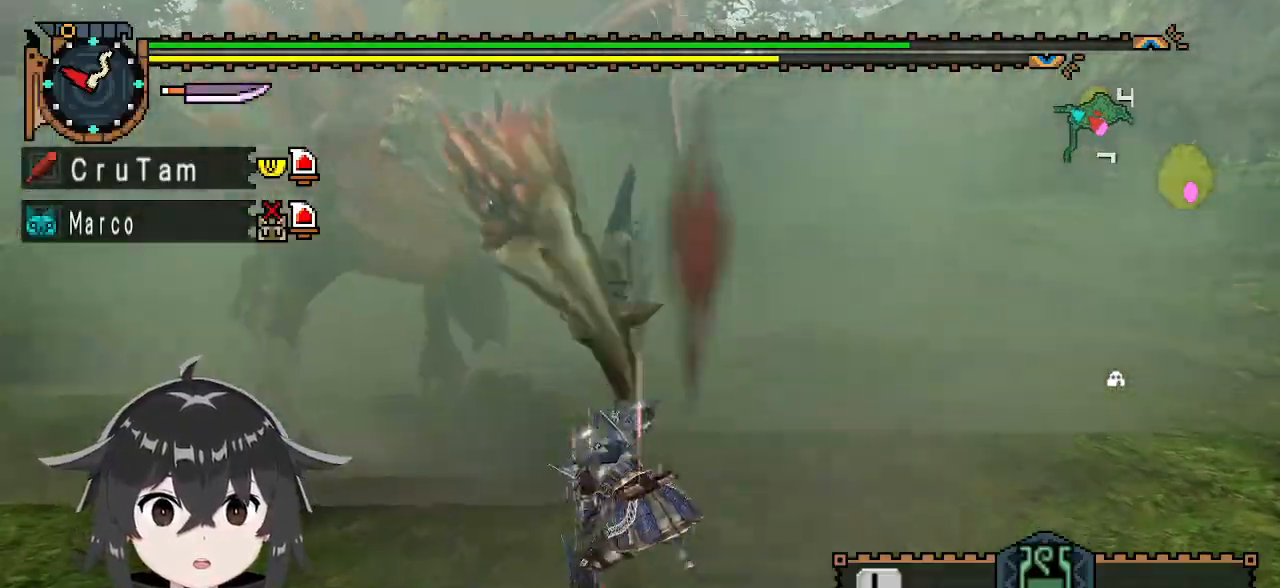
{"buttons": [], "left_stick": "up-right", "right_stick": "center", "events": [[267, "A", "down"], [333, "A", "up"], [400, "A", "down"], [467, "A", "up"]]}
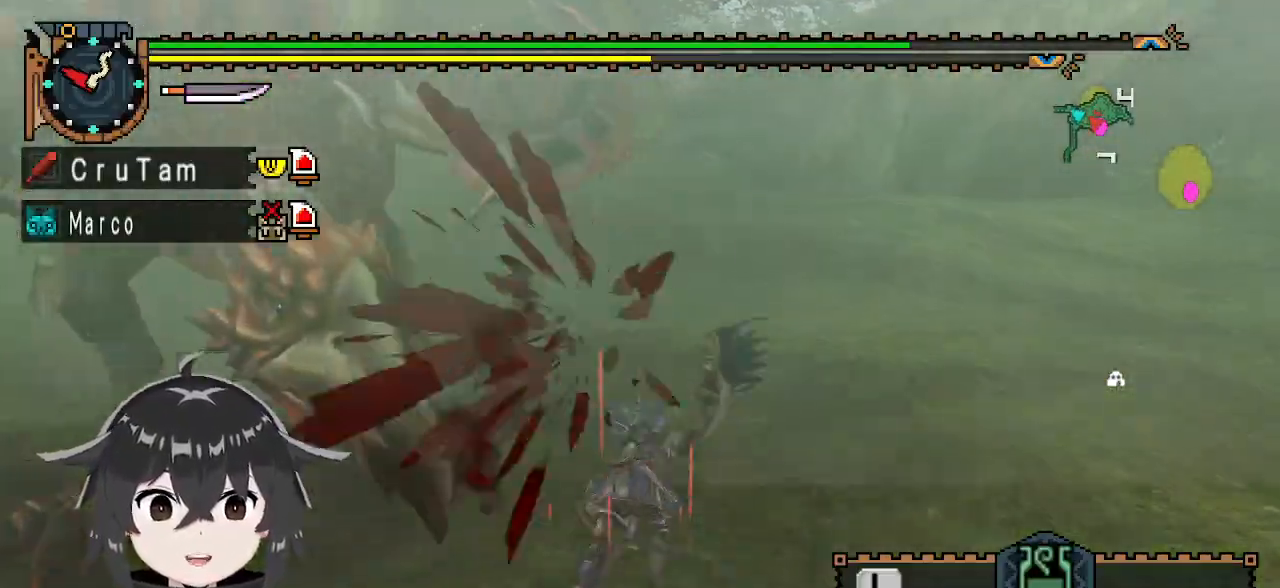
{"buttons": [], "left_stick": "right", "right_stick": "left", "events": [[33, "A", "down"], [133, "A", "up"], [133, "left_stick", "center"], [267, "left_stick", "right"], [300, "right_stick", "left"]]}
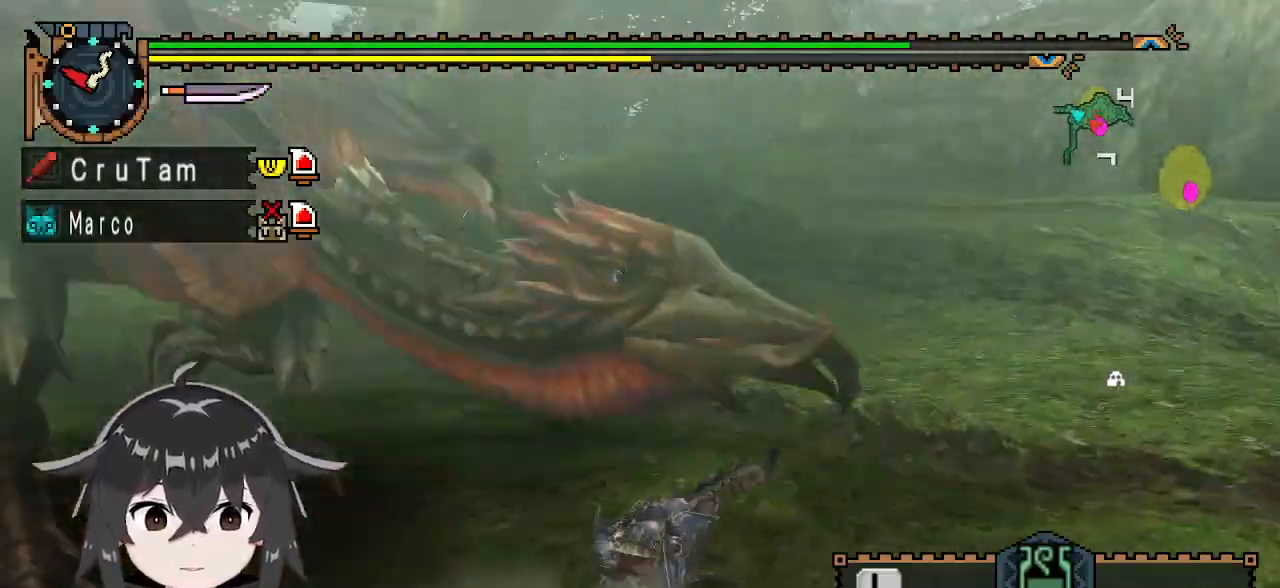
{"buttons": [], "left_stick": "up-right", "right_stick": "center", "events": [[100, "right_stick", "center"], [233, "left_stick", "up-right"]]}
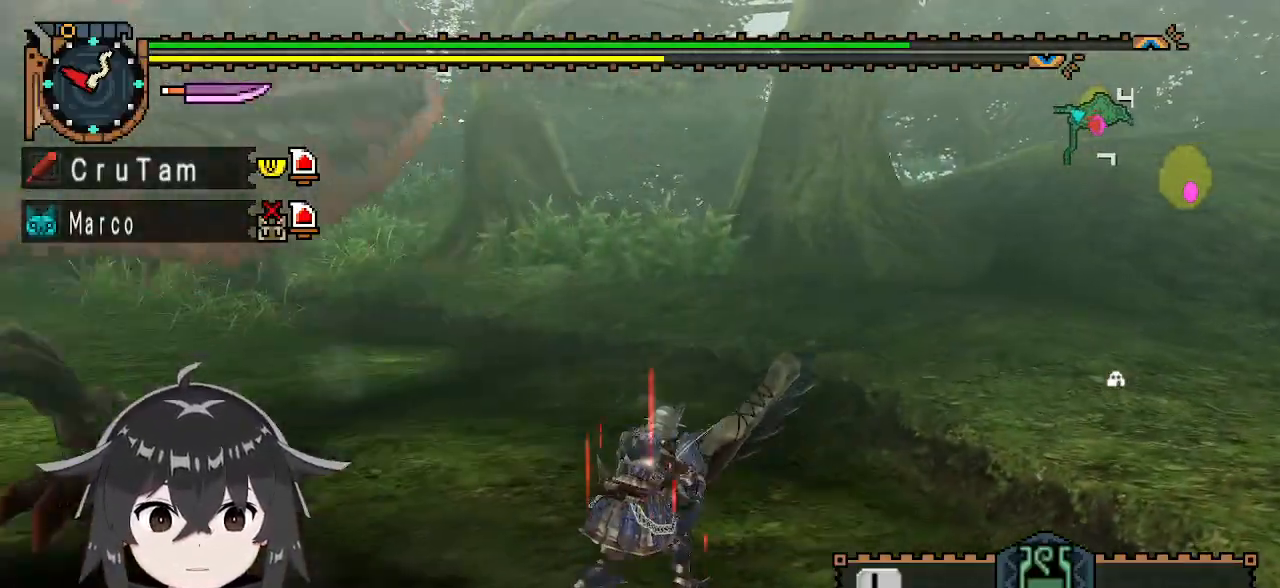
{"buttons": [], "left_stick": "center", "right_stick": "left", "events": [[33, "A", "down"], [133, "A", "up"], [133, "left_stick", "up"], [200, "A", "down"], [233, "A", "up"], [300, "left_stick", "up-left"], [400, "left_stick", "center"], [400, "right_stick", "left"]]}
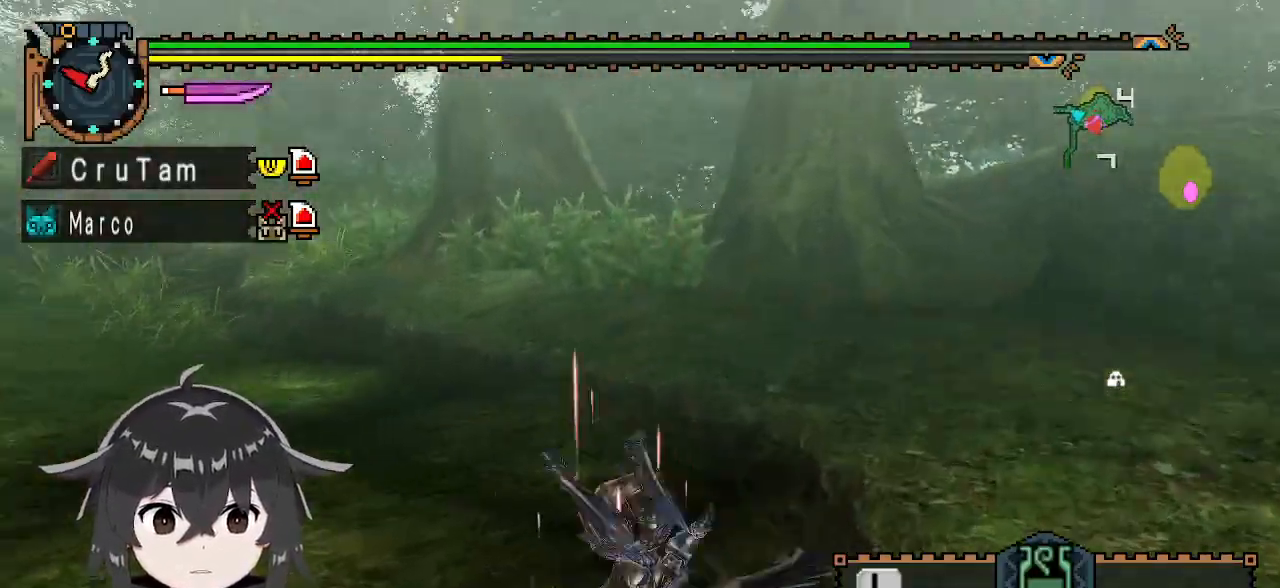
{"buttons": [], "left_stick": "up-right", "right_stick": "left", "events": [[33, "left_stick", "up"], [367, "left_stick", "up-right"]]}
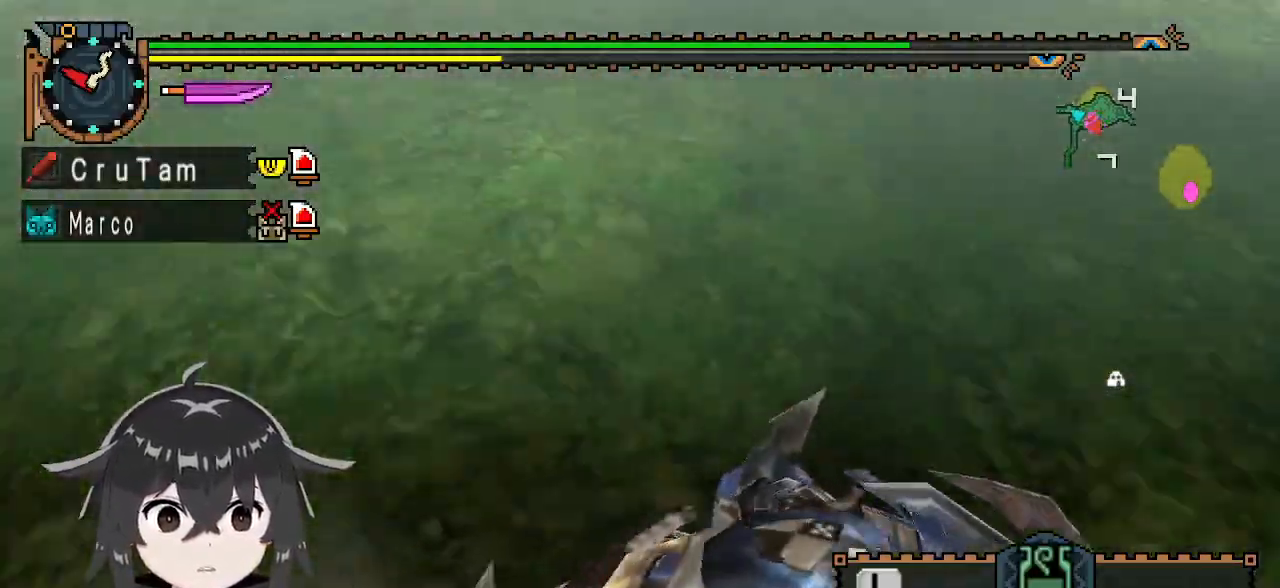
{"buttons": ["A"], "left_stick": "up-right", "right_stick": "center", "events": [[200, "right_stick", "center"], [300, "A", "down"], [400, "A", "up"], [467, "A", "down"]]}
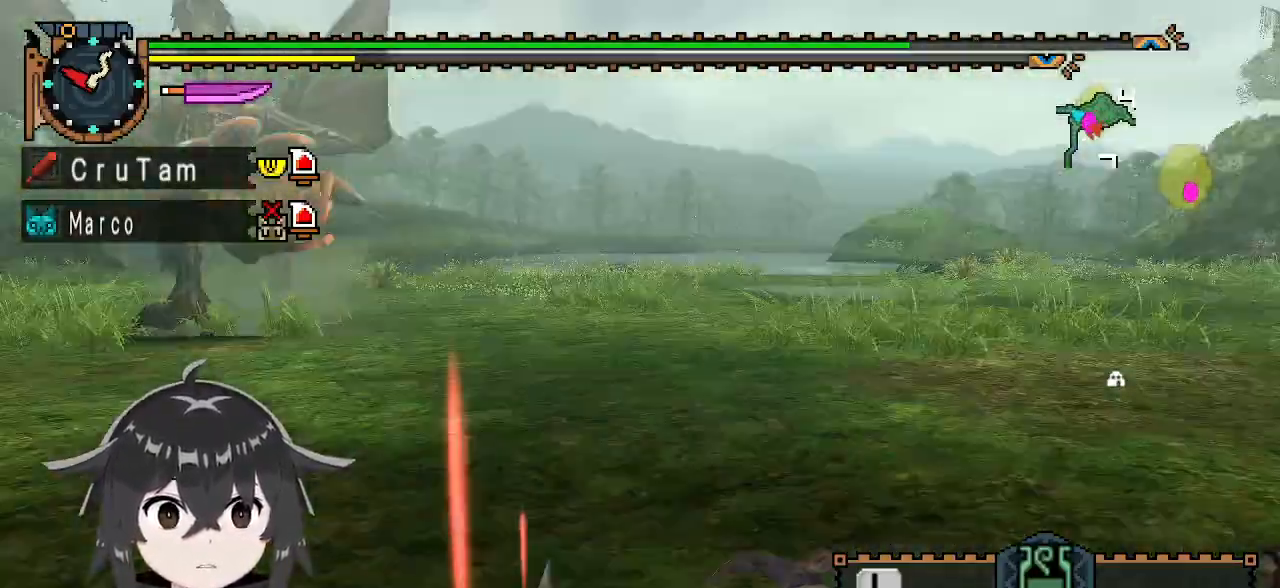
{"buttons": [], "left_stick": "up-right", "right_stick": "center", "events": [[67, "A", "up"], [200, "left_stick", "center"], [233, "right_stick", "left"], [400, "left_stick", "right"], [400, "right_stick", "up-left"], [500, "left_stick", "up-right"], [500, "right_stick", "center"]]}
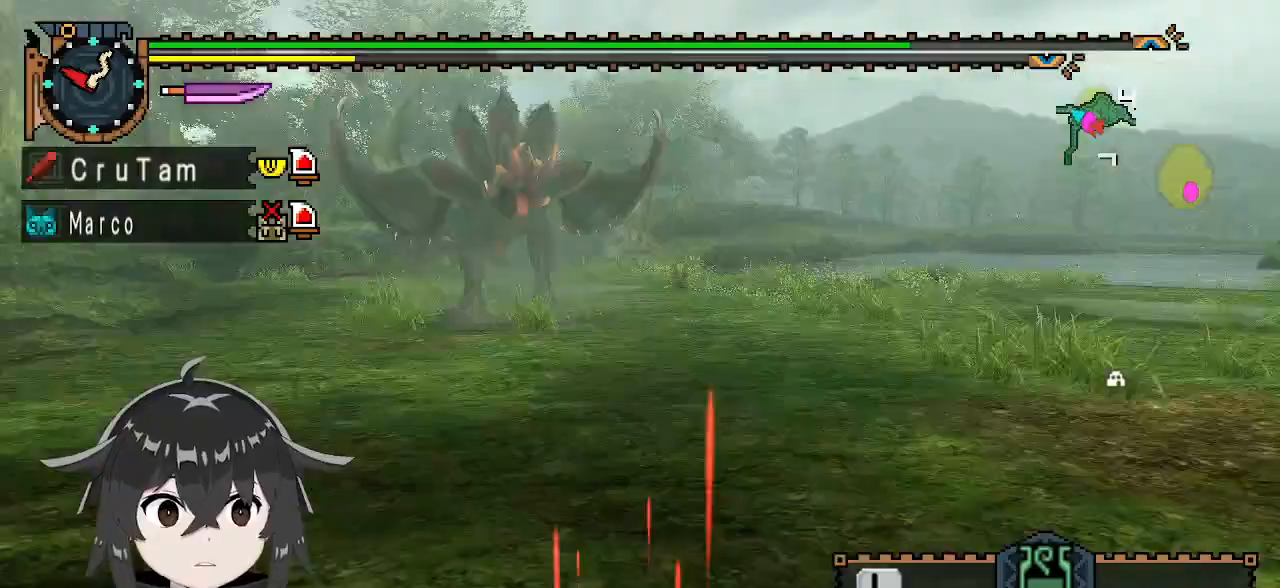
{"buttons": [], "left_stick": "up-right", "right_stick": "center", "events": [[400, "X", "down"], [467, "X", "up"]]}
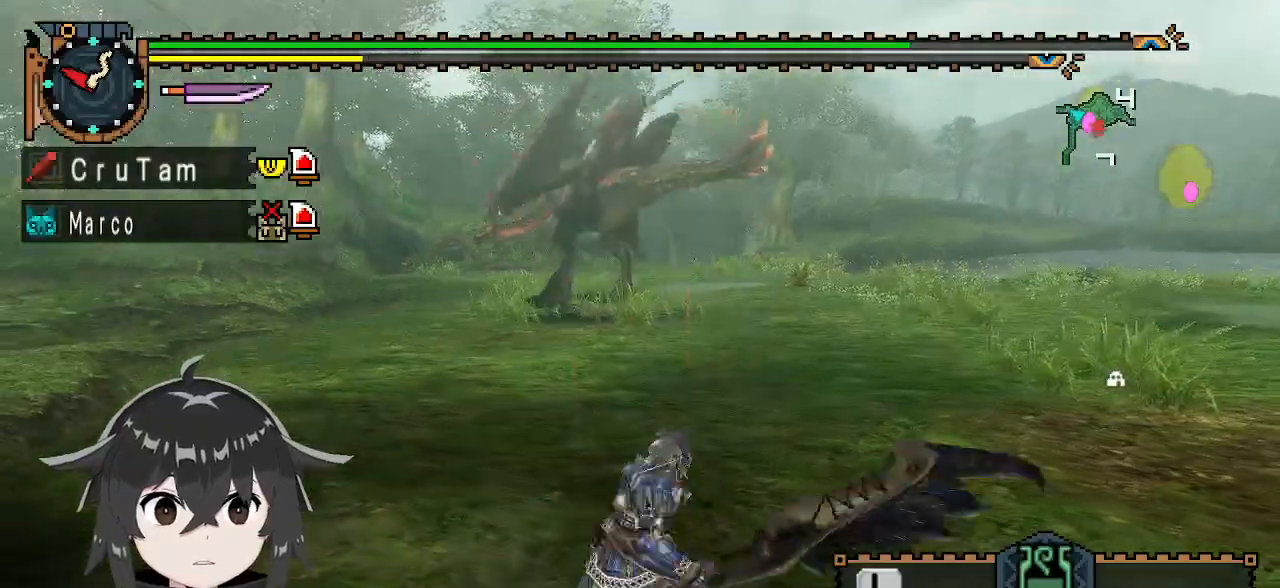
{"buttons": [], "left_stick": "right", "right_stick": "center", "events": [[33, "X", "down"], [100, "X", "up"], [167, "X", "down"], [233, "X", "up"], [333, "left_stick", "center"], [467, "left_stick", "right"]]}
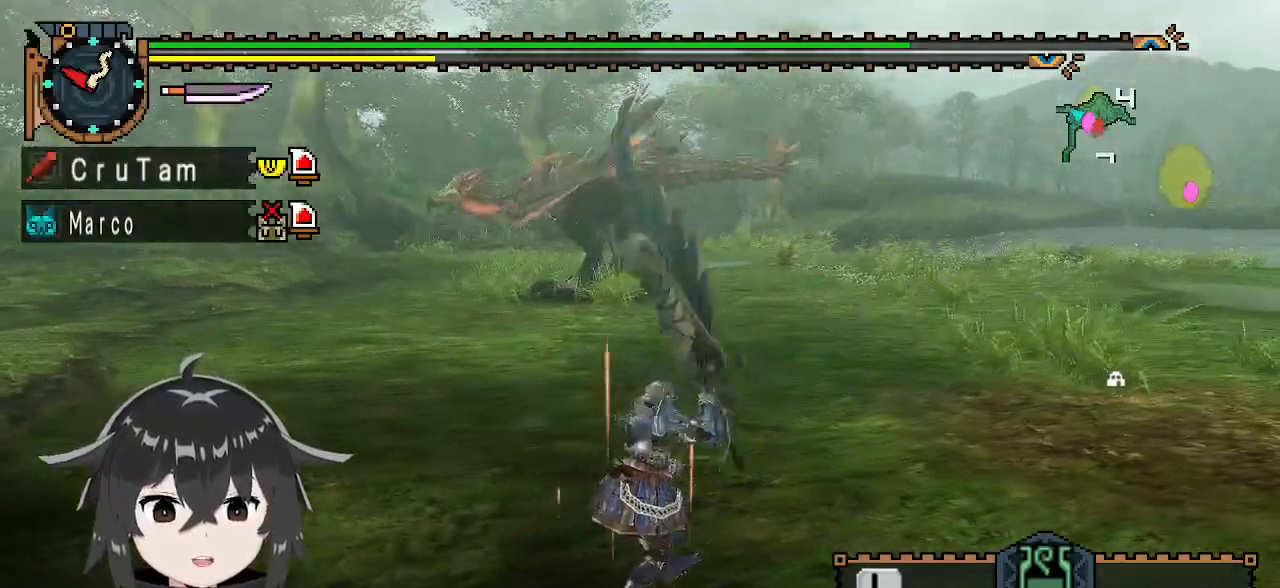
{"buttons": ["R1"], "left_stick": "up-right", "right_stick": "center", "events": [[33, "left_stick", "up-right"], [167, "R1", "down"]]}
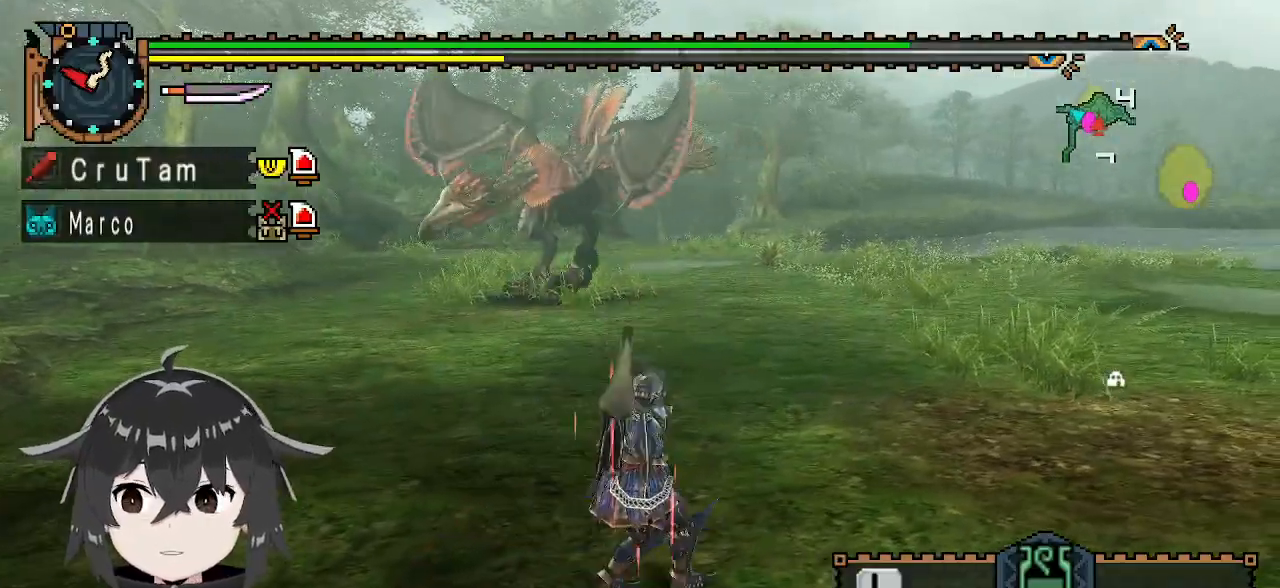
{"buttons": [], "left_stick": "up-right", "right_stick": "center", "events": [[300, "R1", "up"]]}
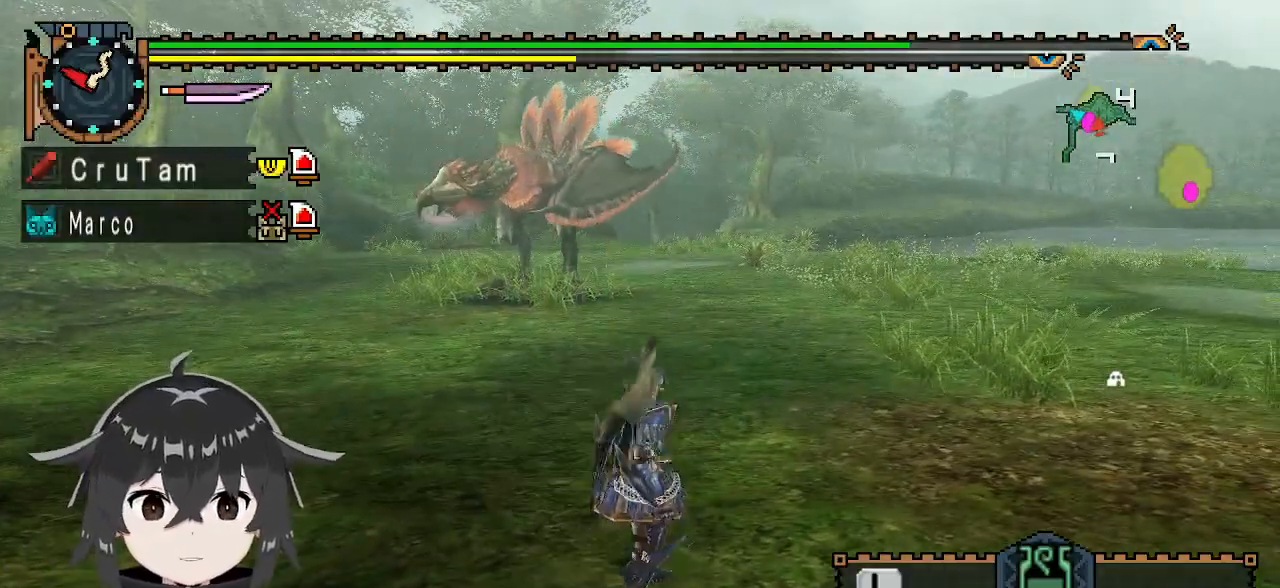
{"buttons": [], "left_stick": "up-right", "right_stick": "center", "events": [[233, "right_stick", "left"], [433, "right_stick", "center"]]}
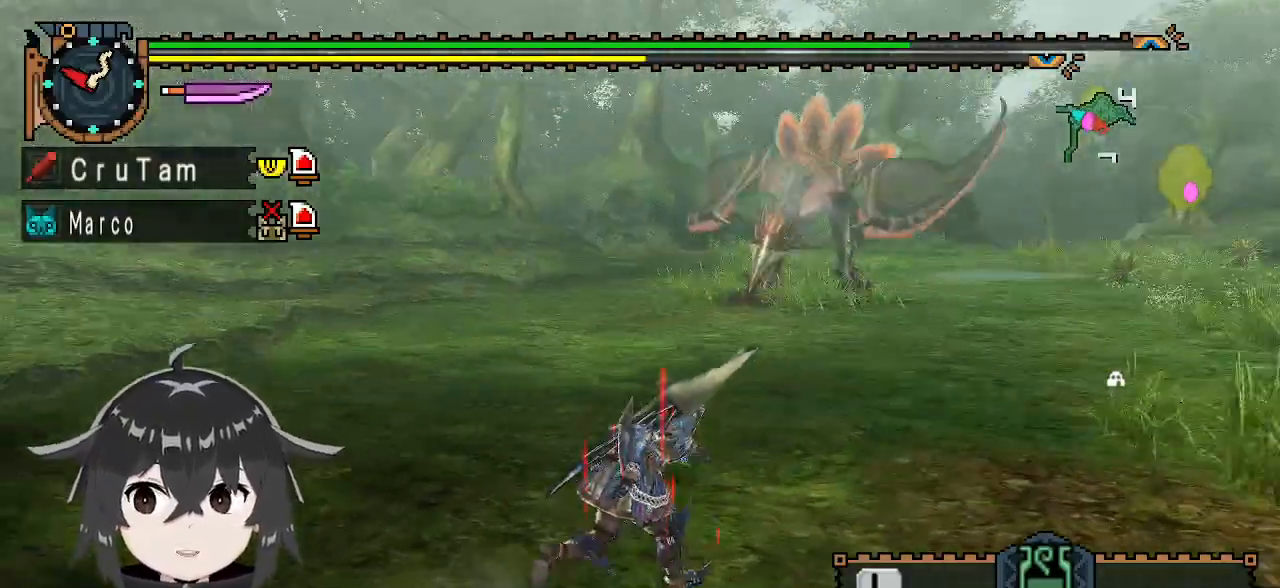
{"buttons": ["R1"], "left_stick": "right", "right_stick": "center", "events": [[300, "left_stick", "right"], [400, "R1", "down"]]}
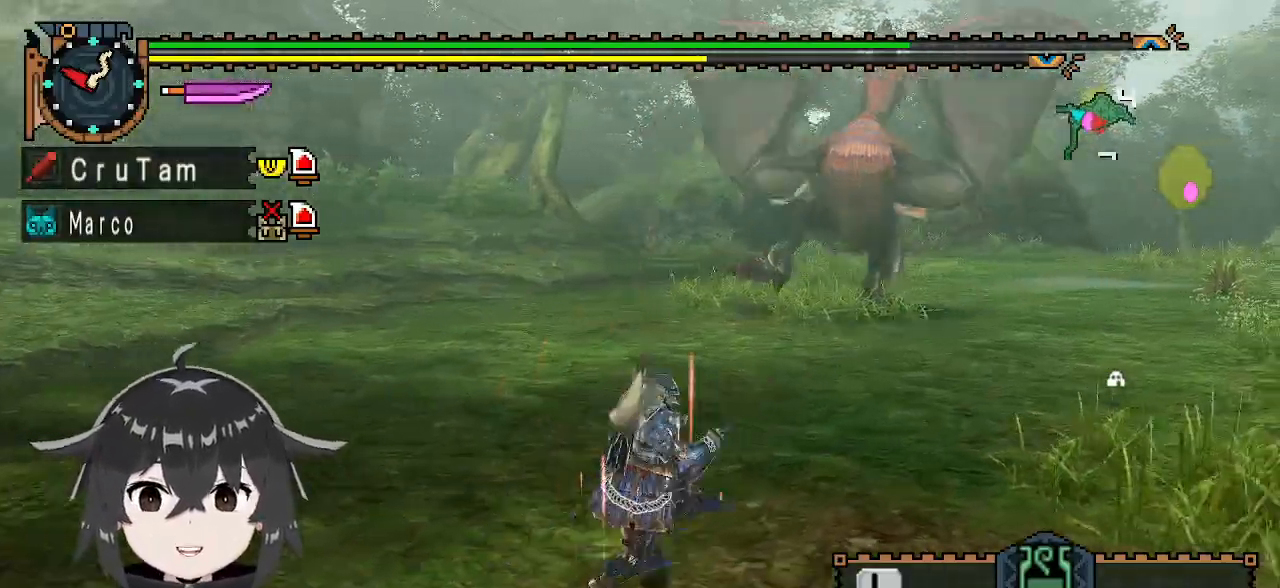
{"buttons": ["R1"], "left_stick": "right", "right_stick": "center", "events": []}
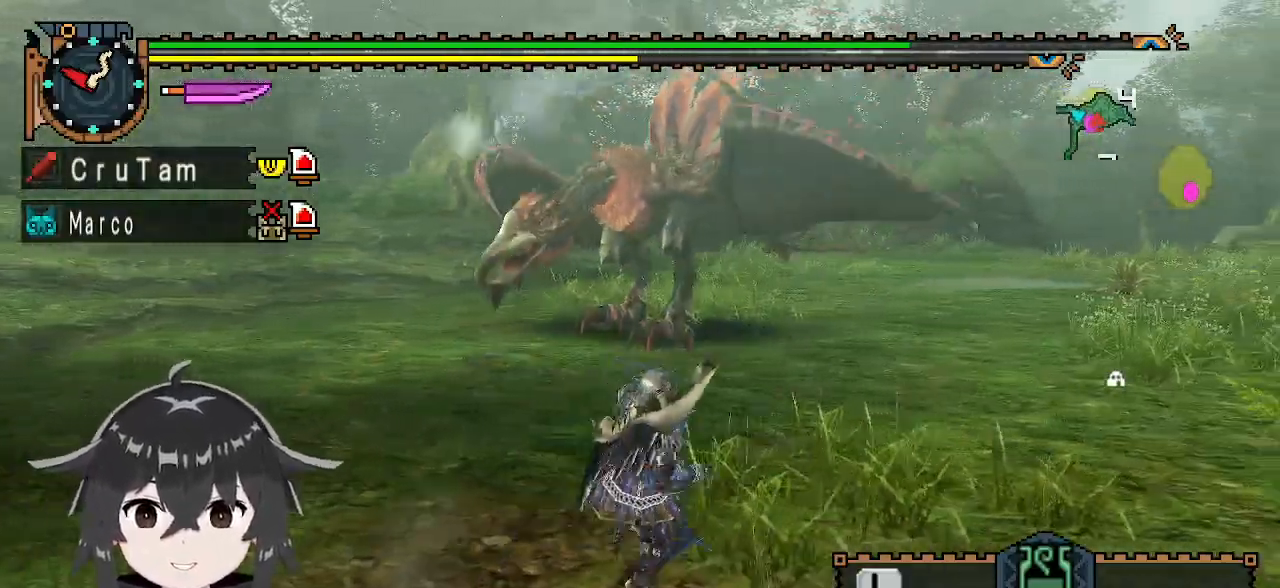
{"buttons": [], "left_stick": "right", "right_stick": "center", "events": [[67, "R1", "up"], [300, "right_stick", "left"], [467, "right_stick", "center"]]}
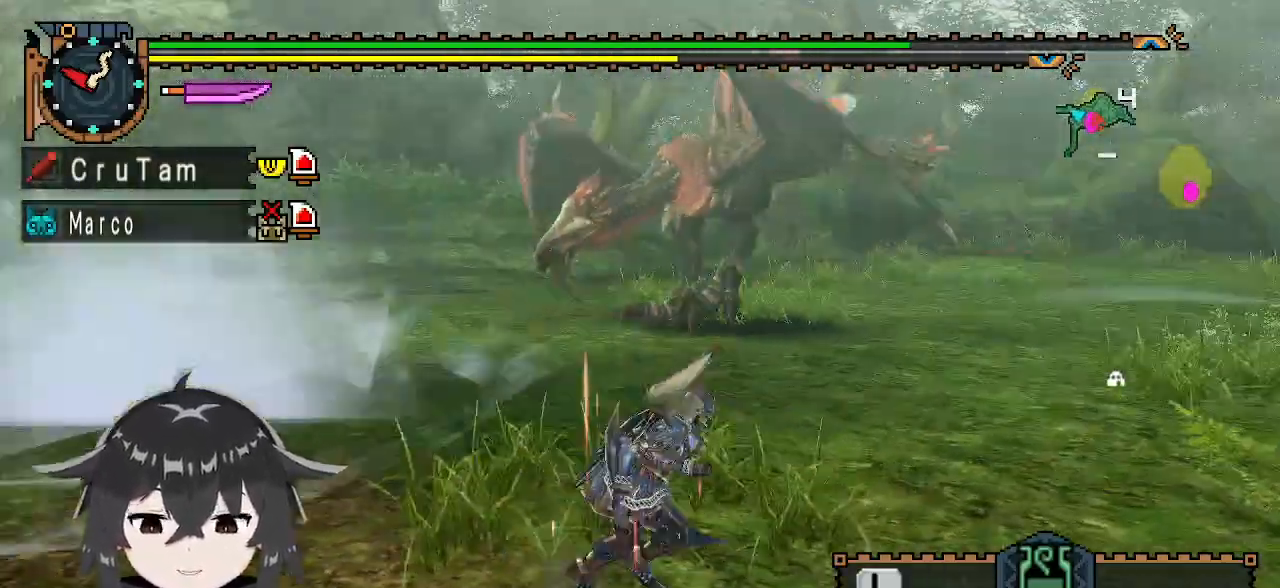
{"buttons": [], "left_stick": "right", "right_stick": "center", "events": []}
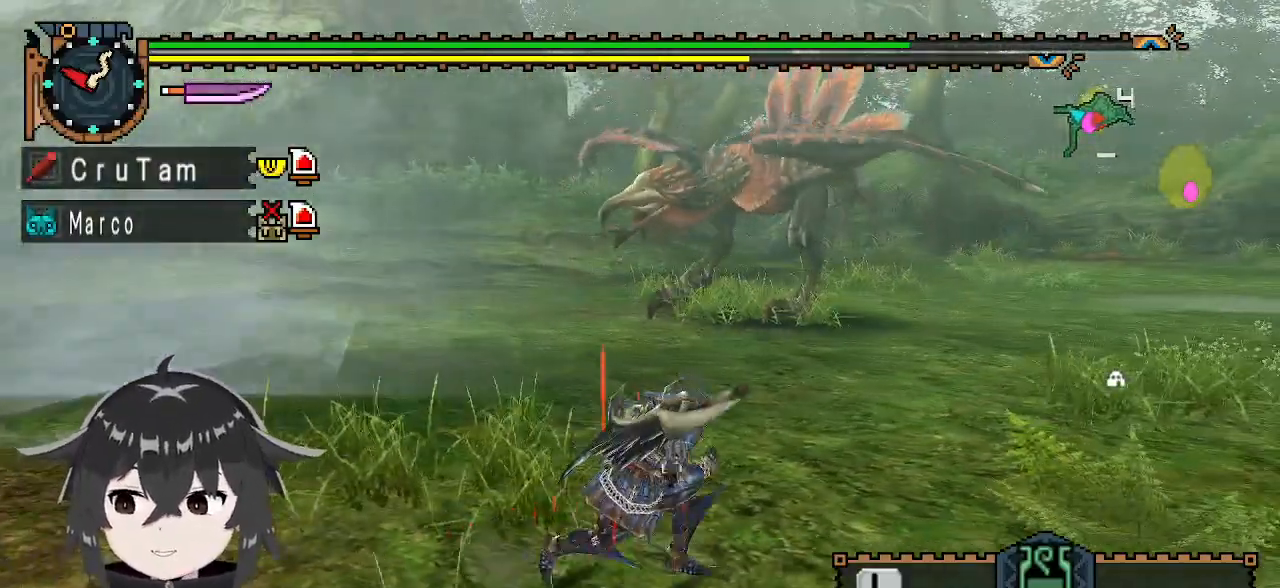
{"buttons": [], "left_stick": "right", "right_stick": "center", "events": []}
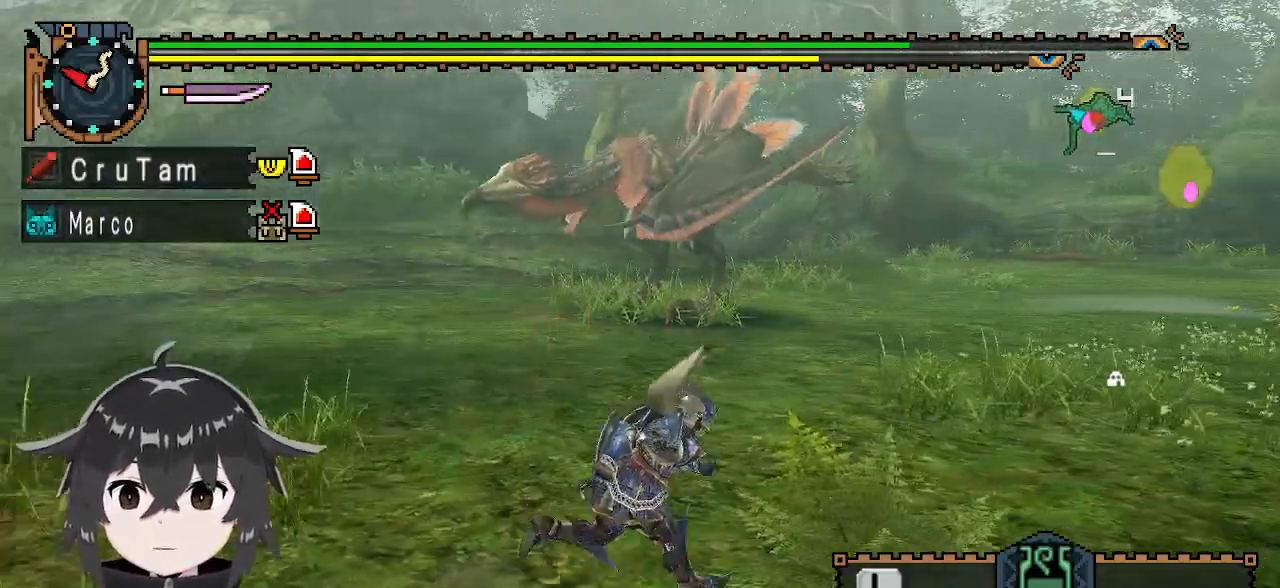
{"buttons": [], "left_stick": "right", "right_stick": "center", "events": []}
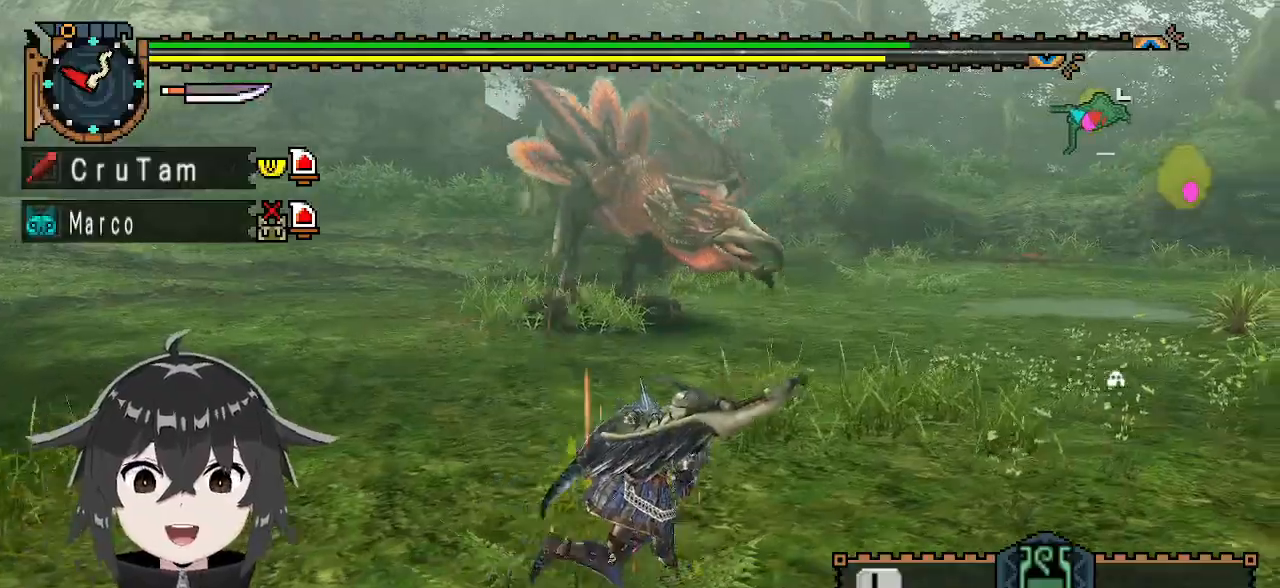
{"buttons": ["R1"], "left_stick": "right", "right_stick": "center", "events": [[400, "R1", "down"]]}
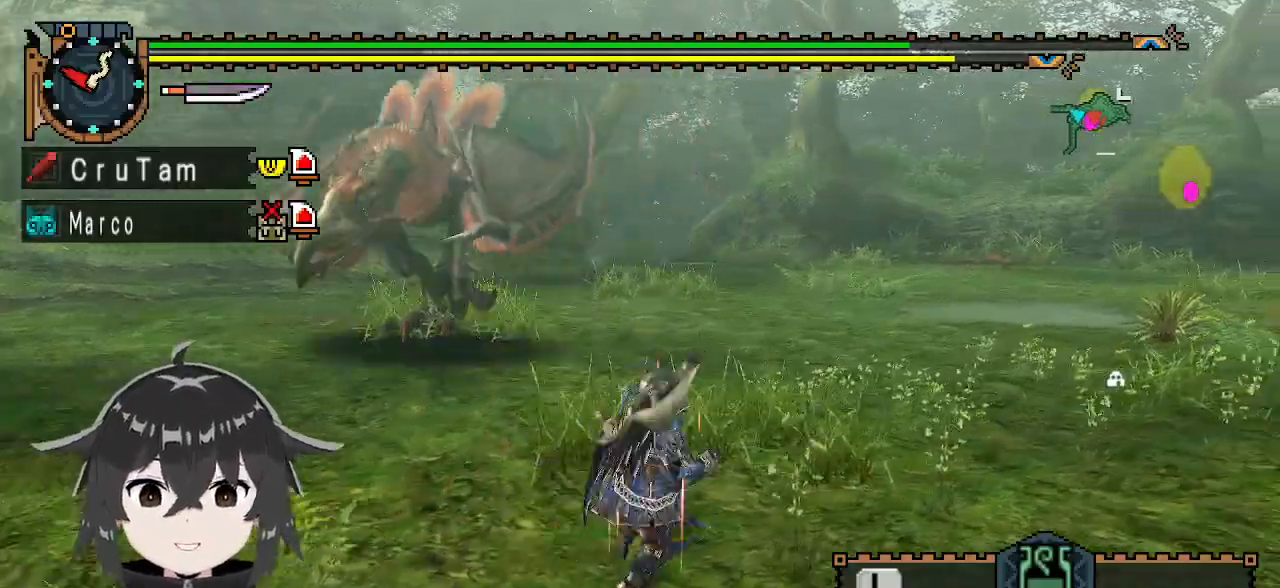
{"buttons": ["R1"], "left_stick": "right", "right_stick": "left", "events": [[67, "right_stick", "left"]]}
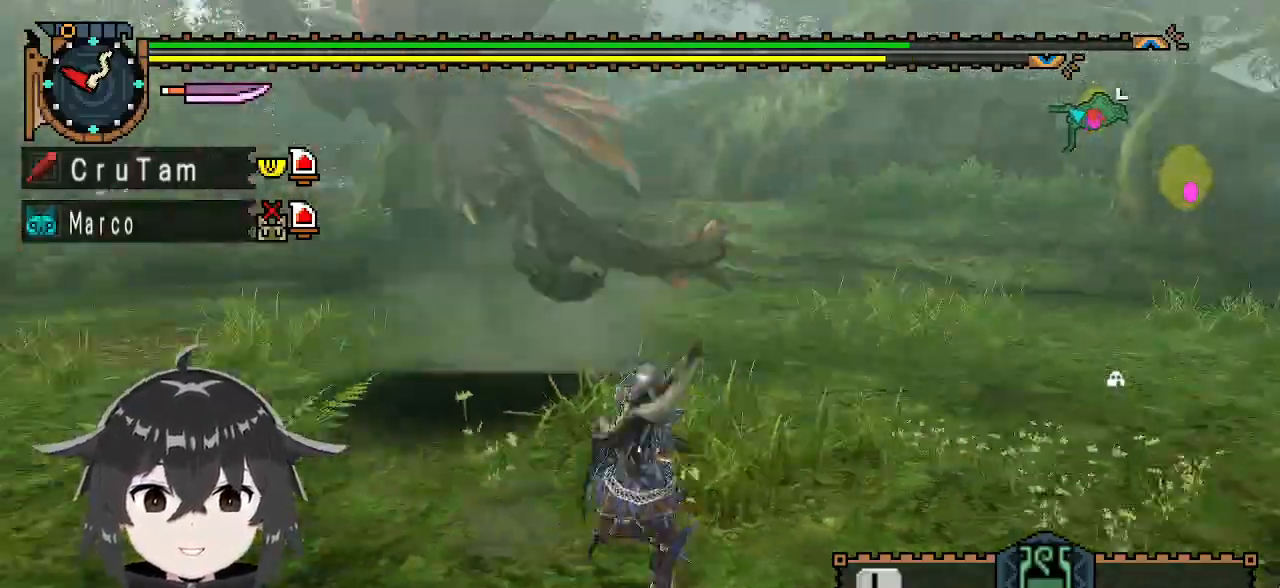
{"buttons": ["R1"], "left_stick": "right", "right_stick": "center", "events": [[300, "right_stick", "center"]]}
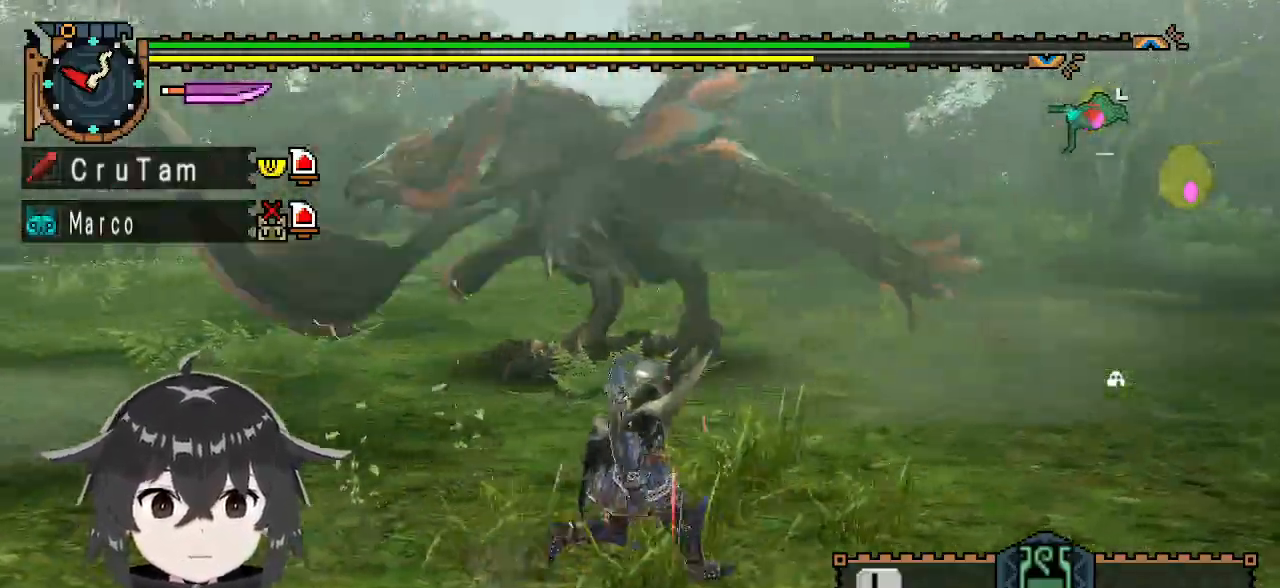
{"buttons": ["R1"], "left_stick": "right", "right_stick": "center", "events": [[100, "right_stick", "left"], [300, "right_stick", "center"]]}
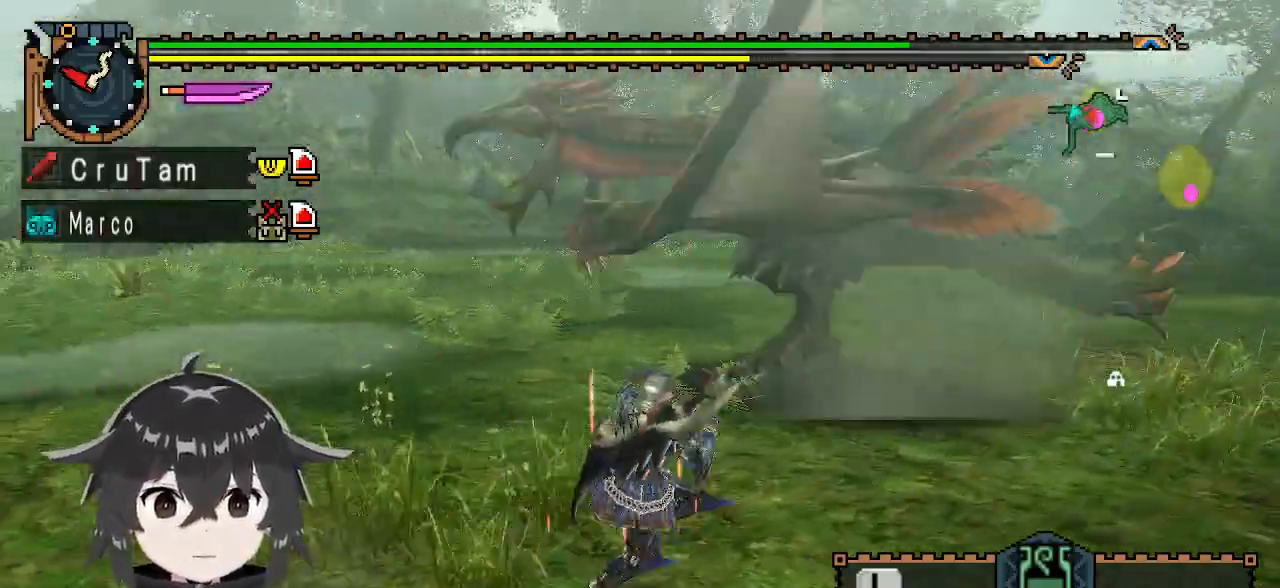
{"buttons": ["R1"], "left_stick": "up-right", "right_stick": "left", "events": [[167, "right_stick", "left"], [200, "left_stick", "up-right"]]}
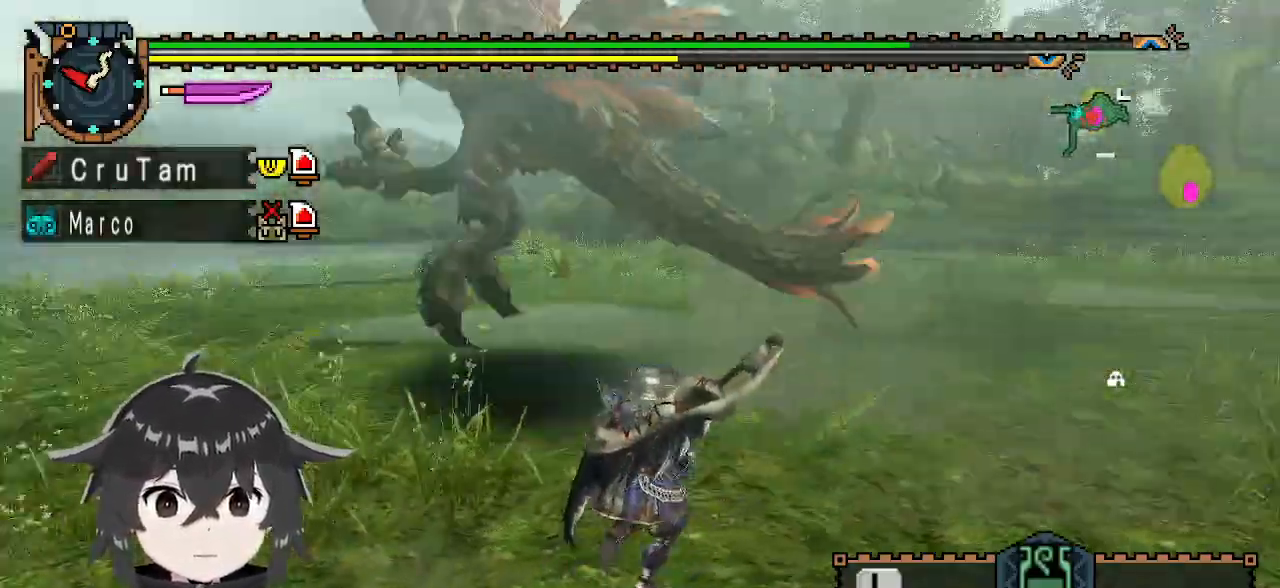
{"buttons": ["R1"], "left_stick": "up-right", "right_stick": "left", "events": [[133, "right_stick", "center"], [467, "right_stick", "left"]]}
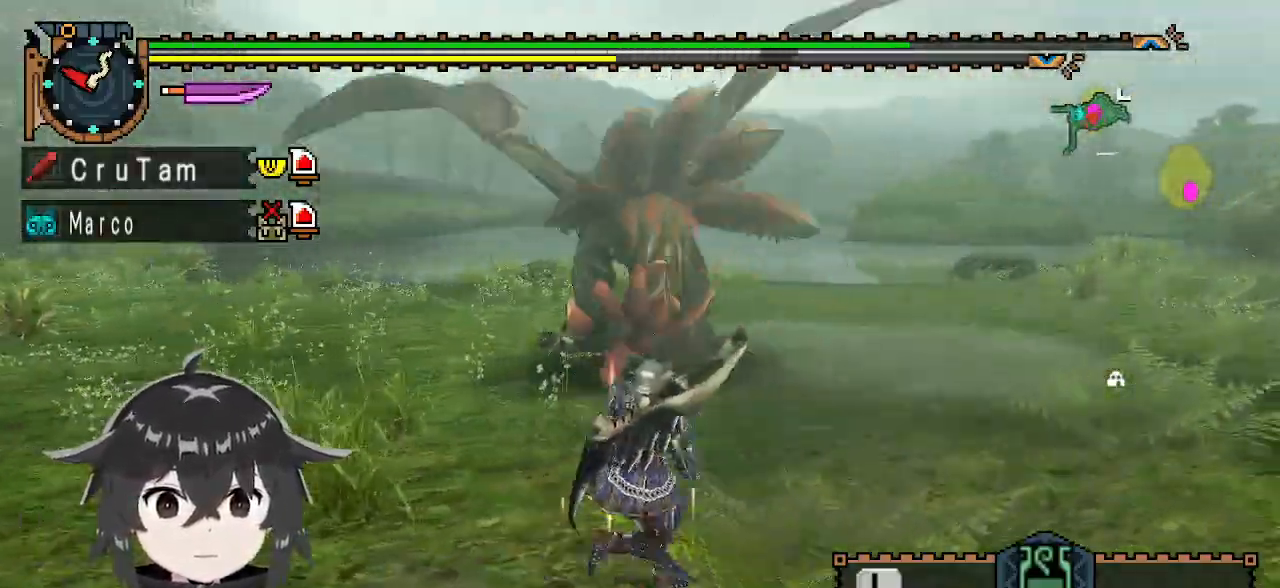
{"buttons": ["Y"], "left_stick": "center", "right_stick": "center", "events": [[100, "right_stick", "center"], [167, "Y", "down"], [233, "R1", "up"], [267, "left_stick", "center"]]}
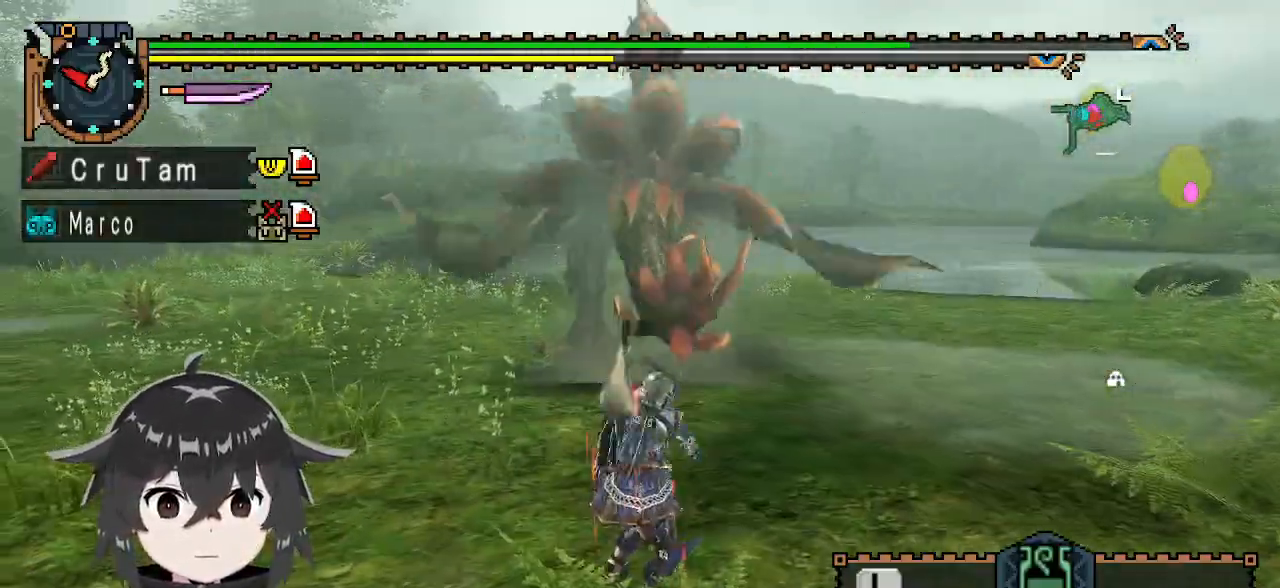
{"buttons": [], "left_stick": "center", "right_stick": "center", "events": [[433, "Y", "up"]]}
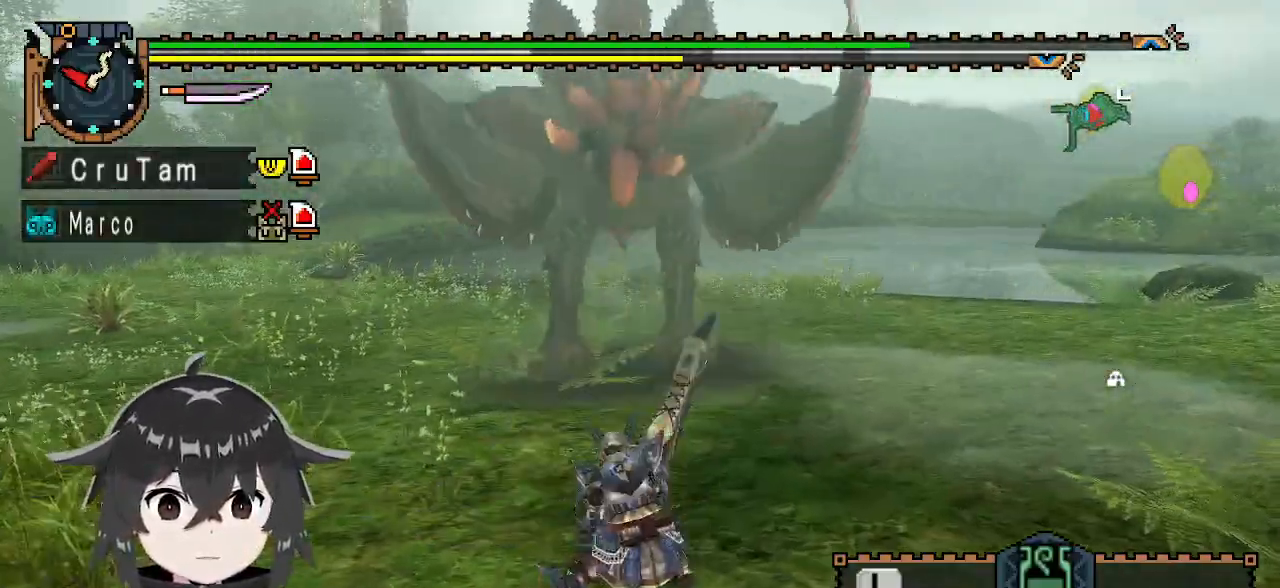
{"buttons": ["X"], "left_stick": "right", "right_stick": "center", "events": [[167, "left_stick", "down-right"], [367, "X", "down"], [433, "X", "up"], [433, "left_stick", "right"], [467, "X", "down"]]}